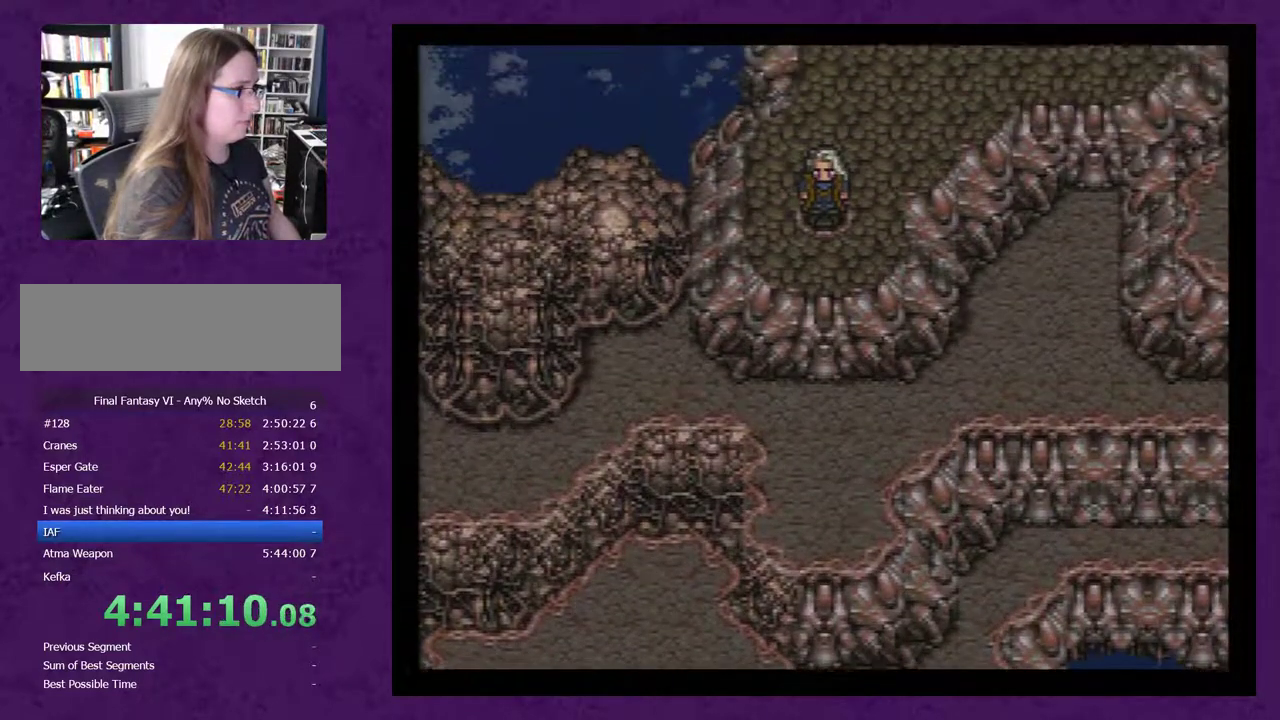
Gameplay with a controller (Nintendo layout); each line is a JSON object with the inputs held at the frame after it. "events" lists button and stick changes between this image and that frame as [ms after this image, input, new state], when the widget could be followed in between. Not read: L3 R3.
{"buttons": ["DPAD_UP"], "events": []}
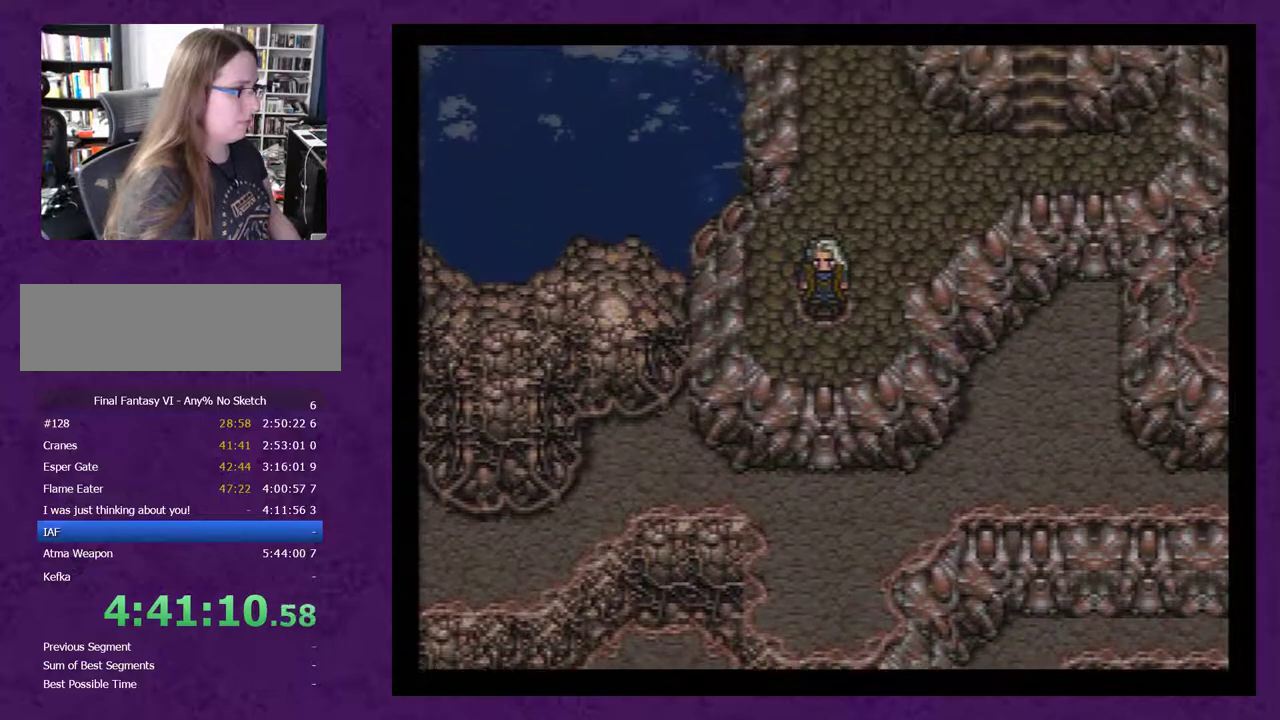
{"buttons": ["DPAD_UP"], "events": []}
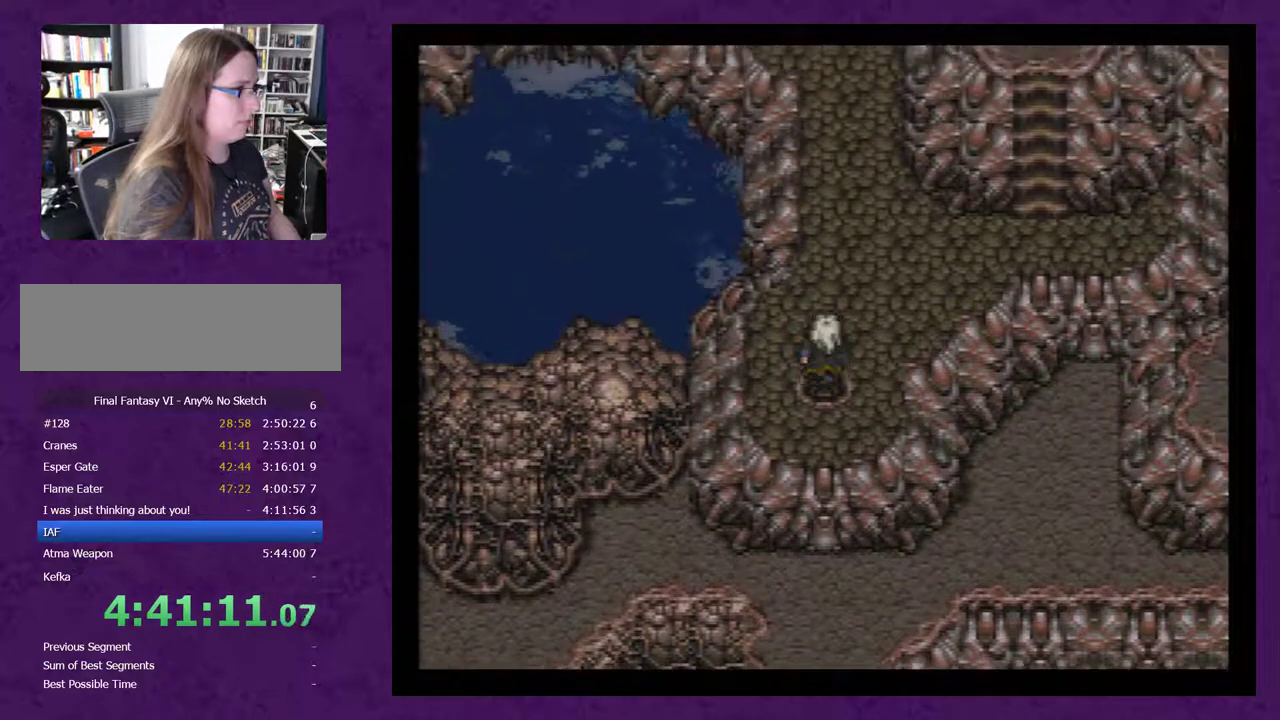
{"buttons": ["DPAD_UP"], "events": []}
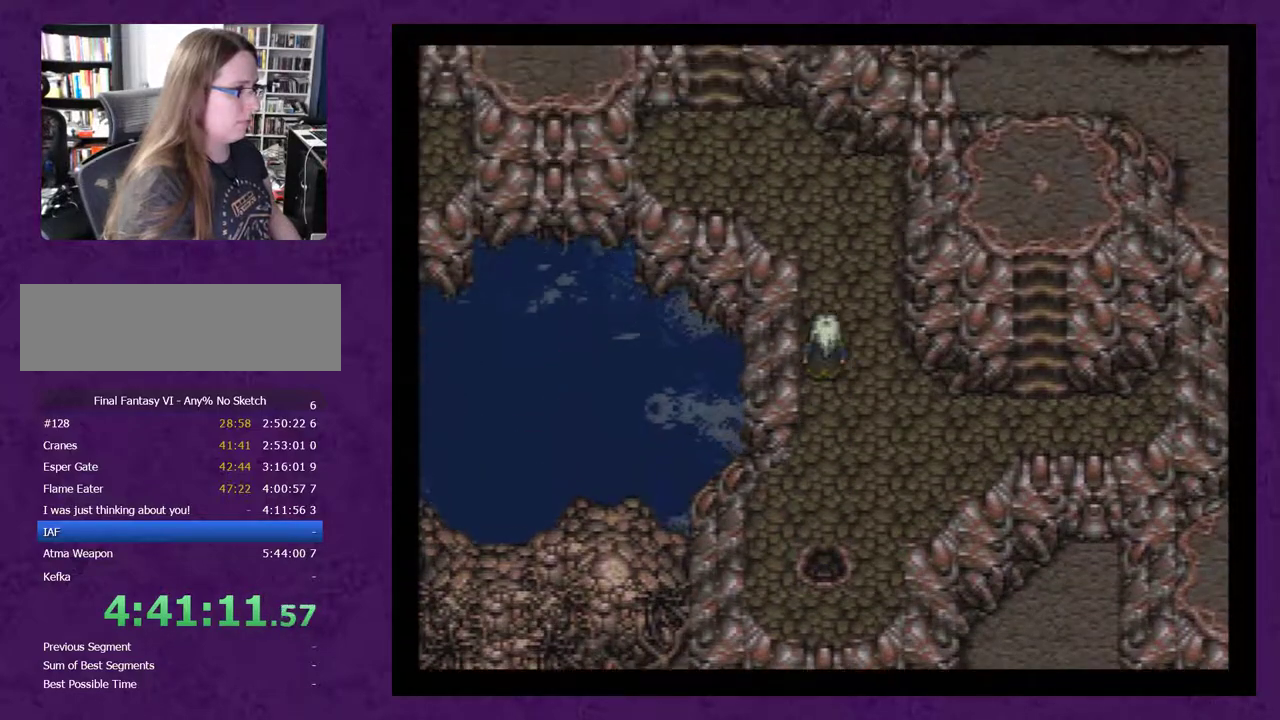
{"buttons": [], "events": [[483, "DPAD_UP", "up"]]}
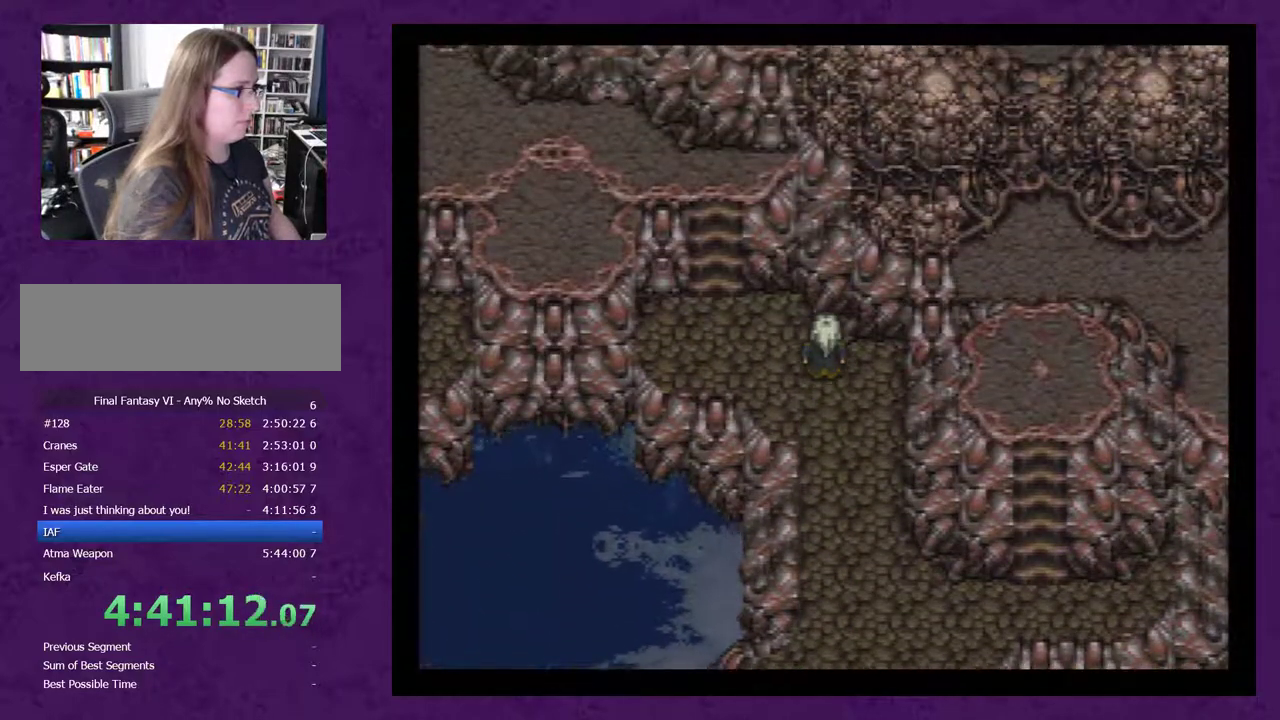
{"buttons": ["DPAD_UP"], "events": [[133, "DPAD_LEFT", "down"], [333, "DPAD_LEFT", "up"], [483, "DPAD_UP", "down"]]}
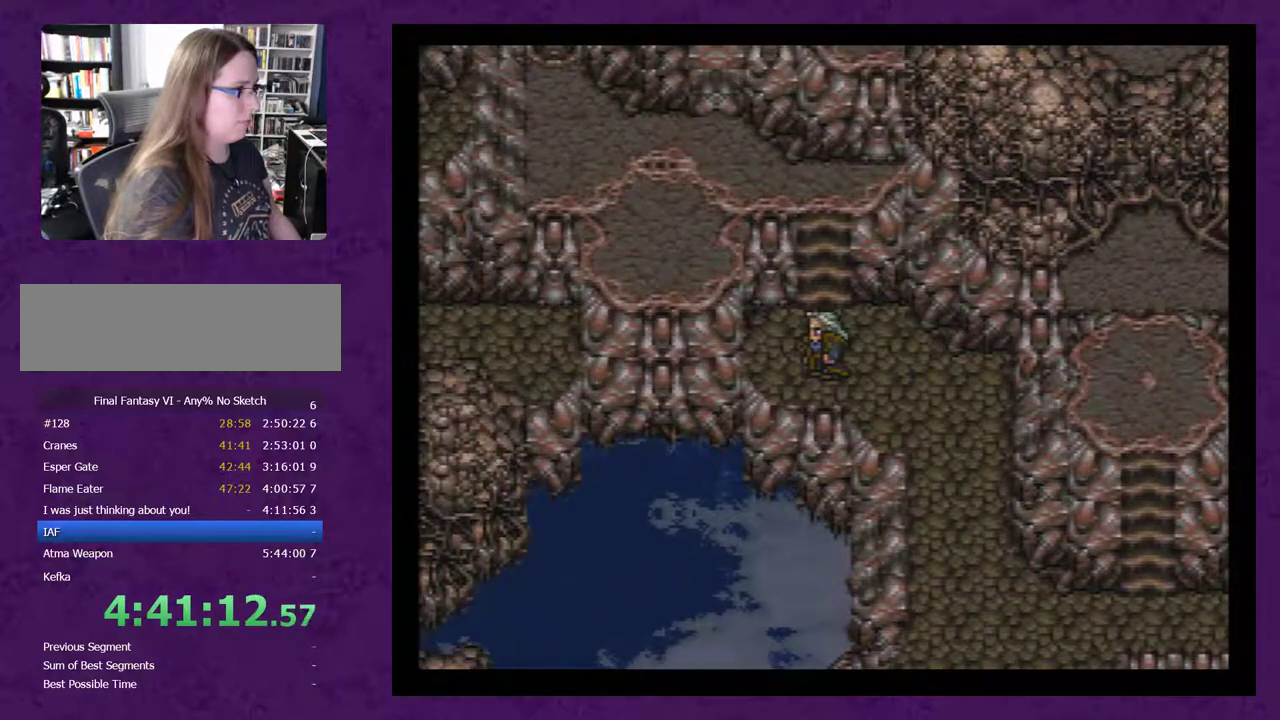
{"buttons": [], "events": [[450, "DPAD_UP", "up"]]}
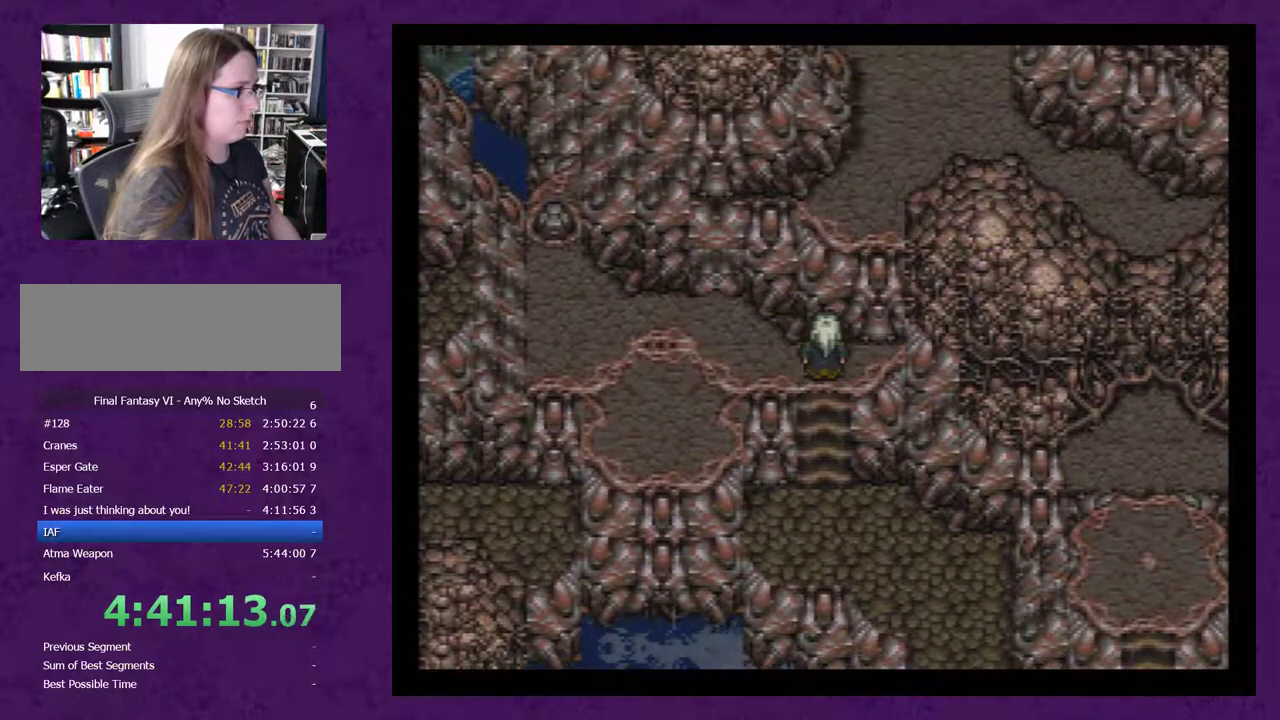
{"buttons": ["DPAD_LEFT"], "events": [[67, "DPAD_LEFT", "down"]]}
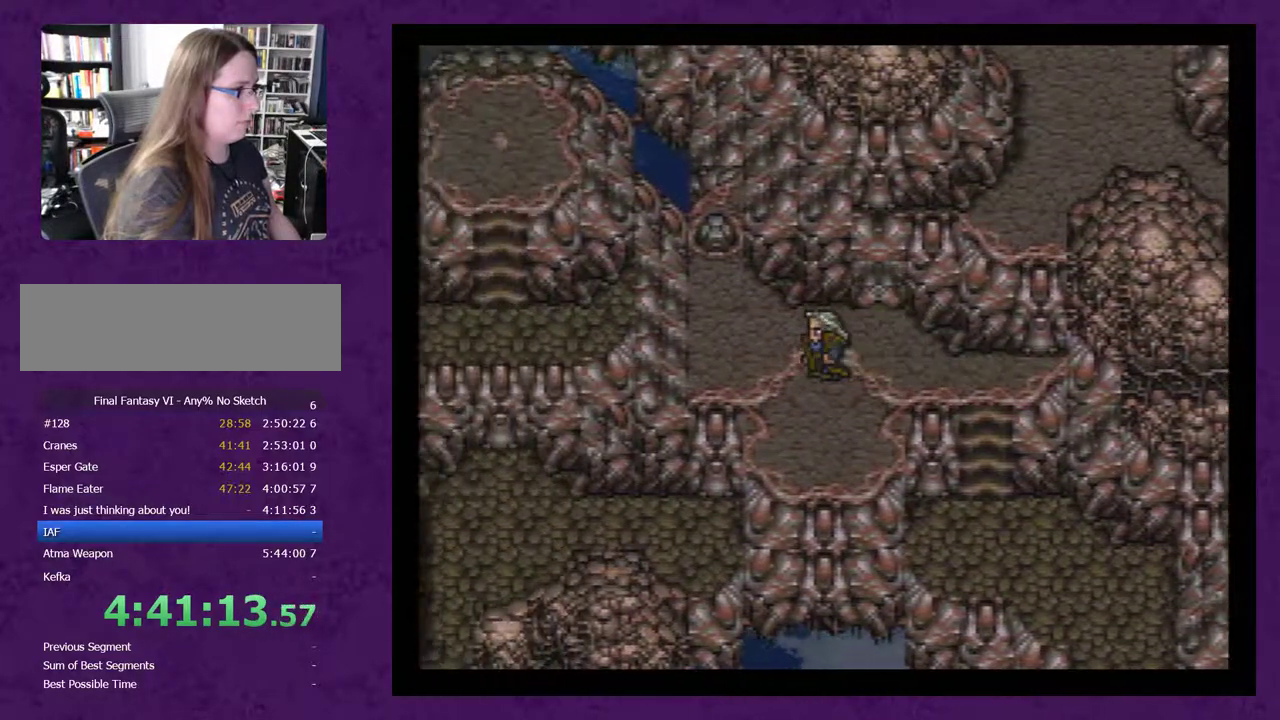
{"buttons": ["DPAD_LEFT"], "events": [[50, "DPAD_LEFT", "up"], [133, "DPAD_UP", "down"], [483, "DPAD_LEFT", "down"], [483, "DPAD_UP", "up"]]}
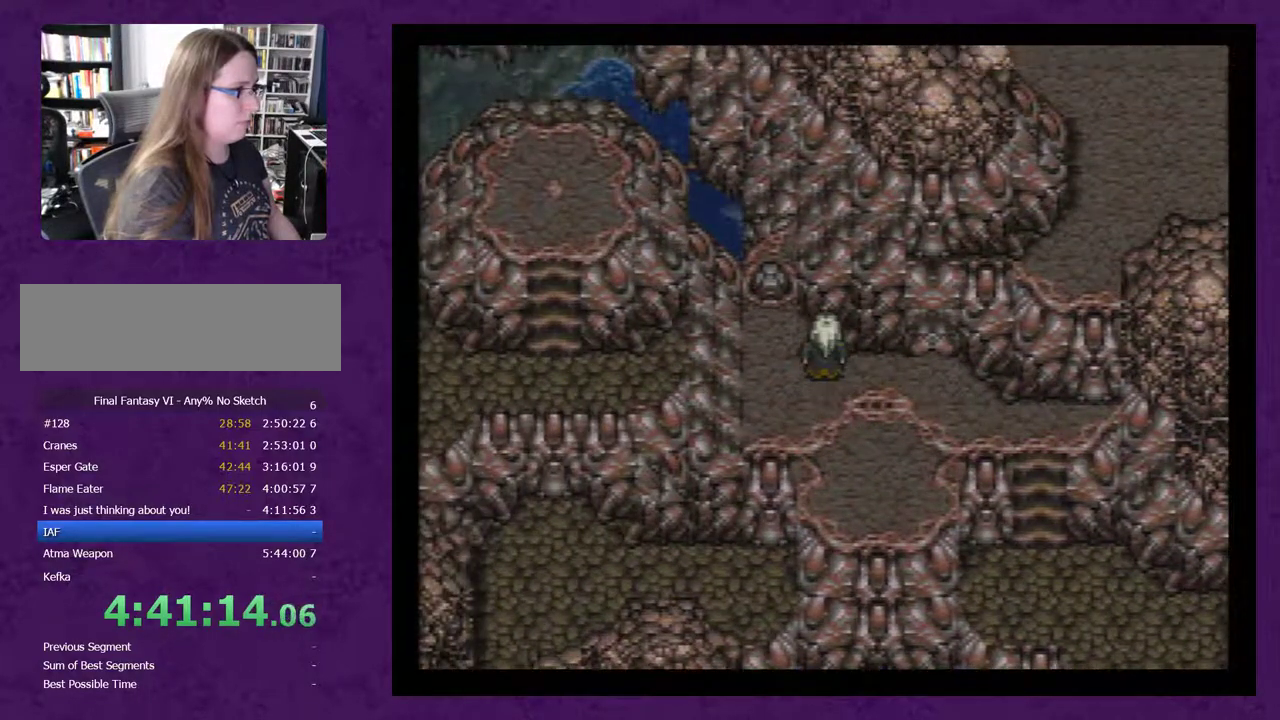
{"buttons": [], "events": [[67, "DPAD_LEFT", "up"], [67, "DPAD_UP", "down"], [417, "DPAD_UP", "up"]]}
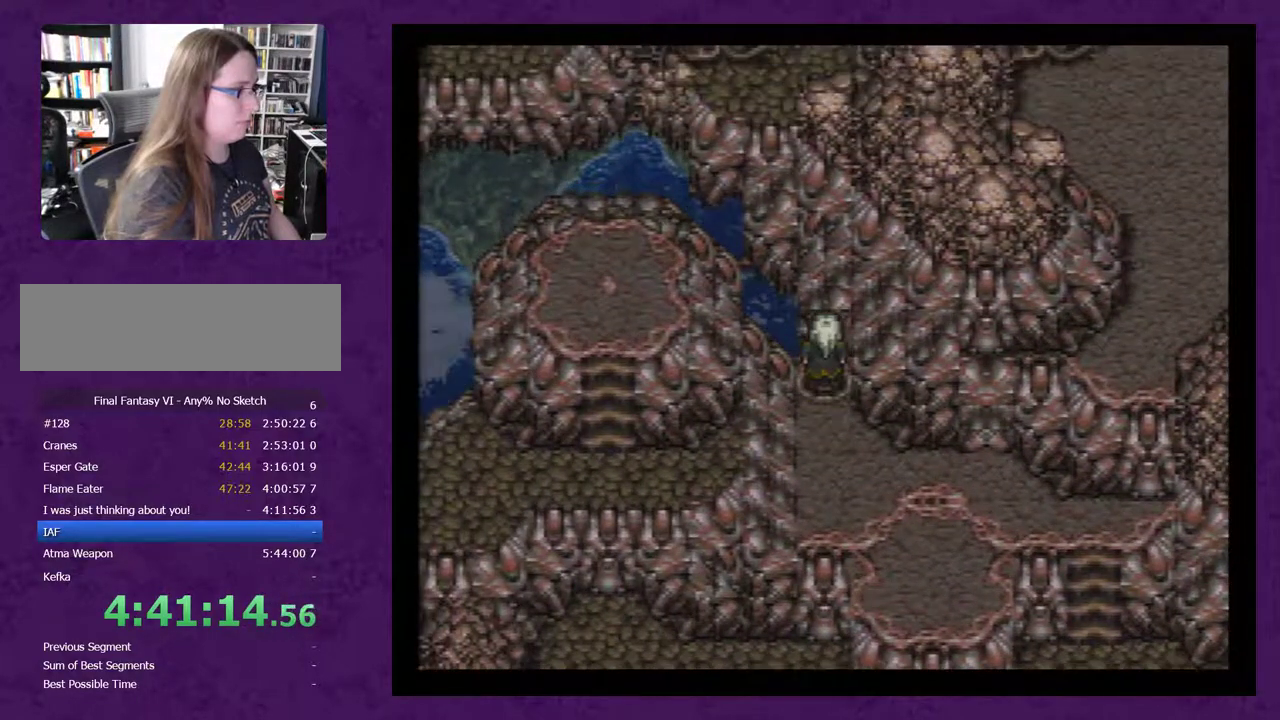
{"buttons": [], "events": []}
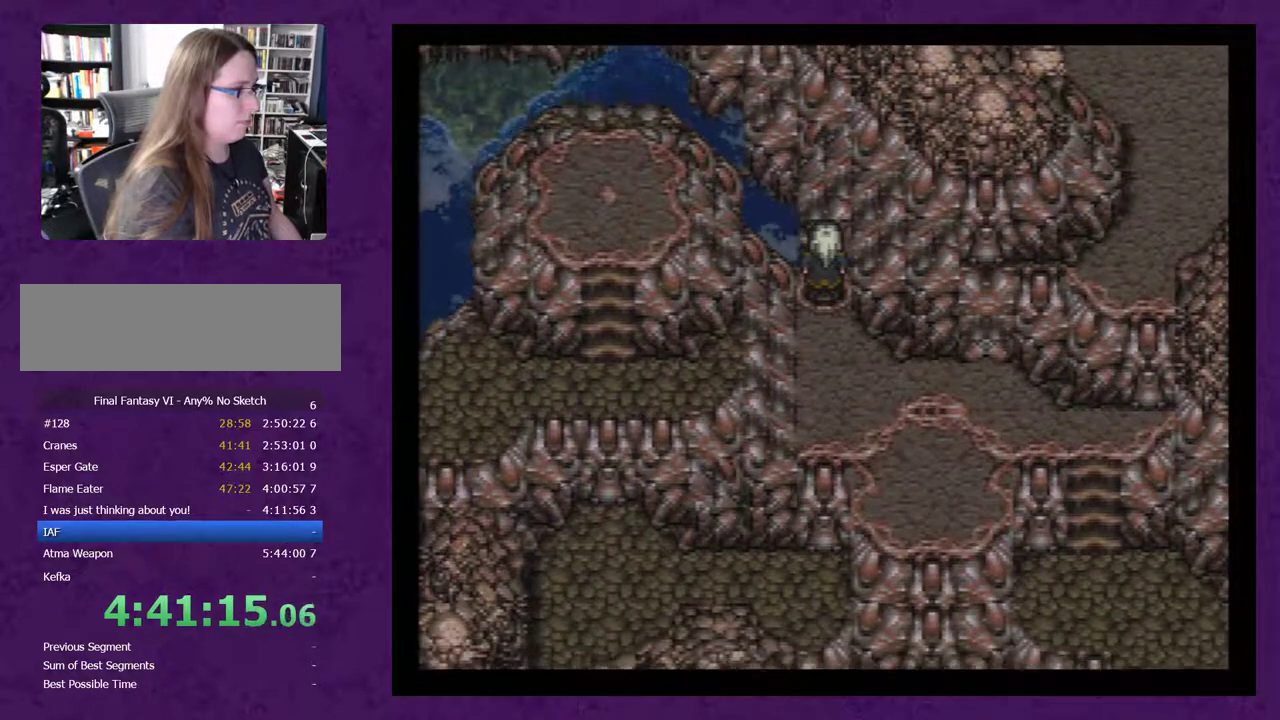
{"buttons": [], "events": []}
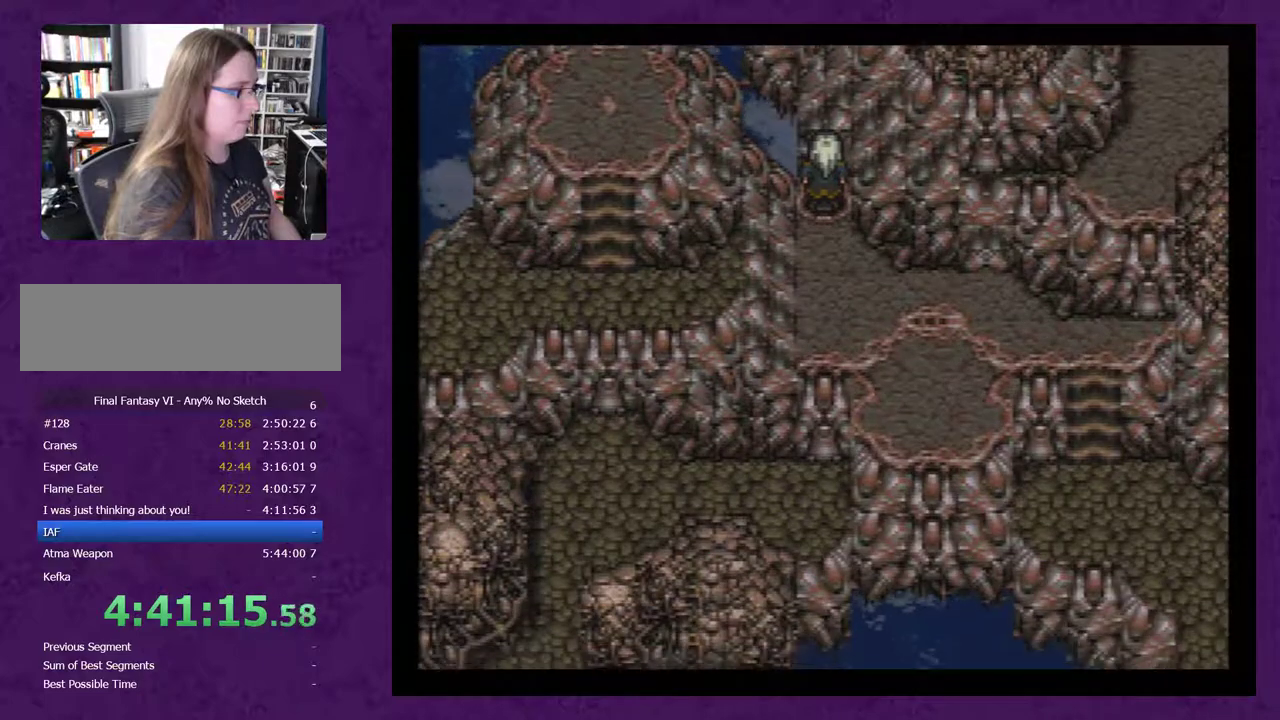
{"buttons": [], "events": []}
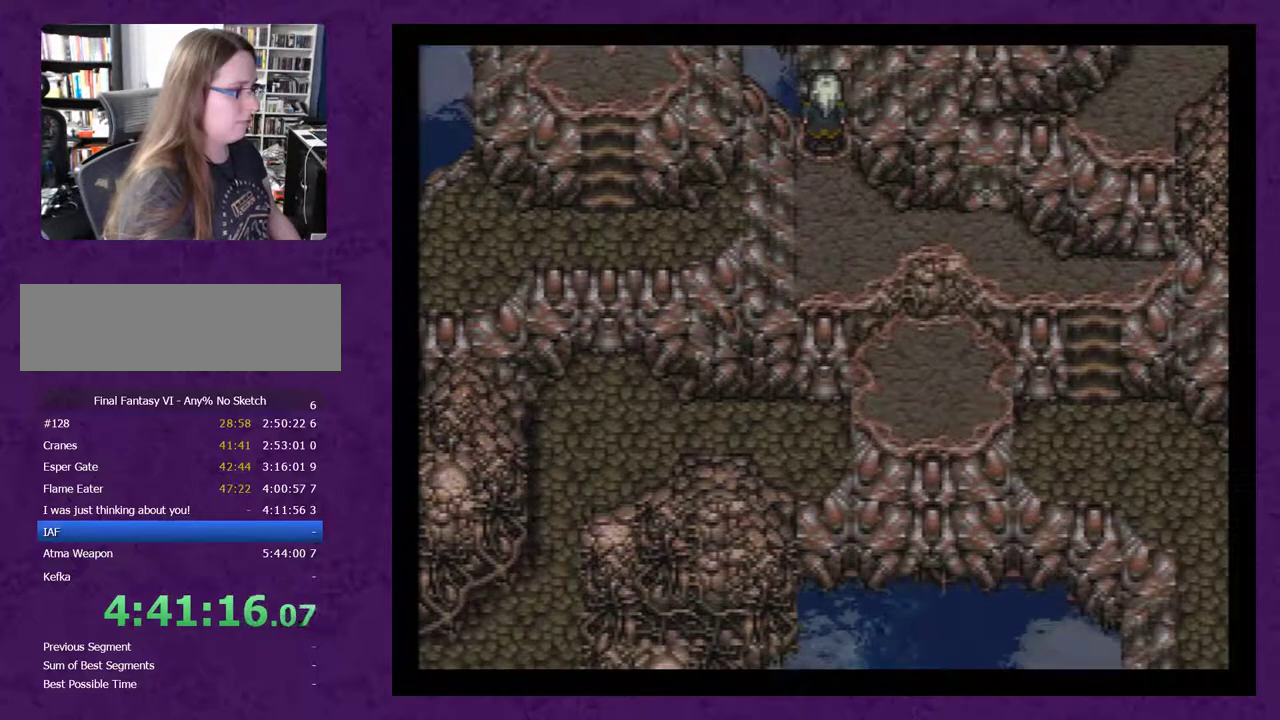
{"buttons": [], "events": []}
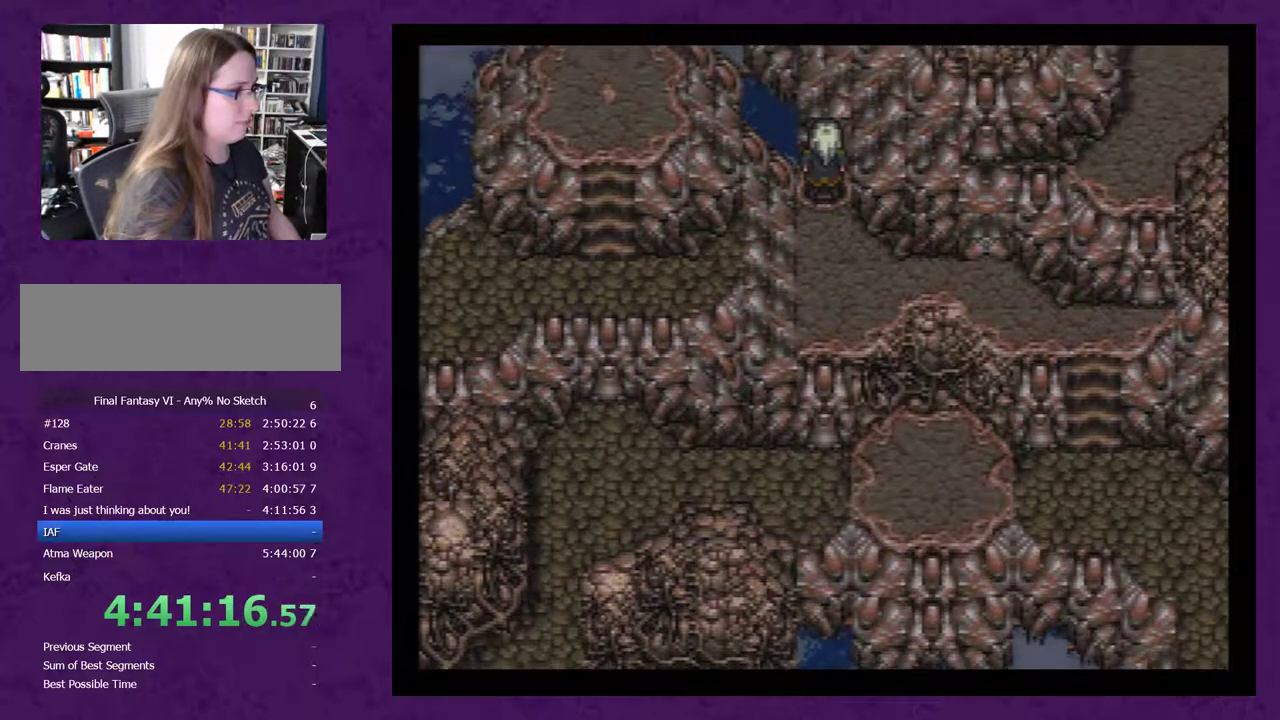
{"buttons": [], "events": []}
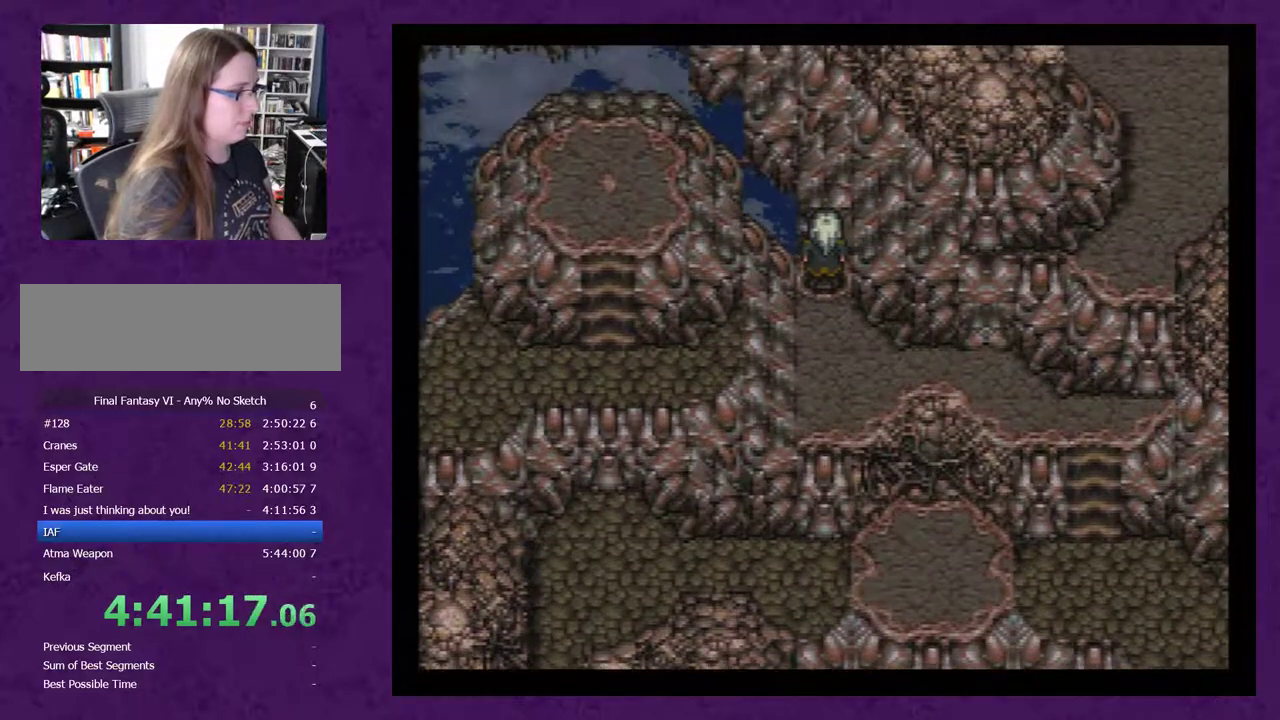
{"buttons": [], "events": []}
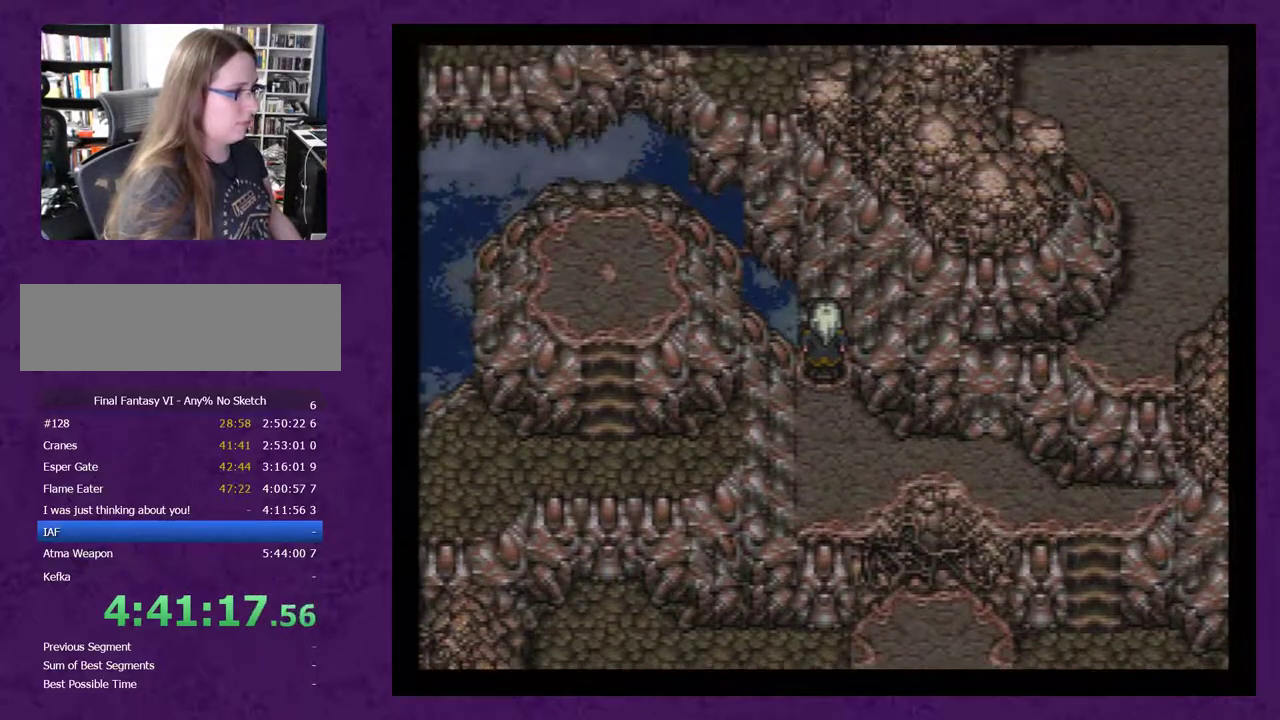
{"buttons": ["DPAD_RIGHT"], "events": [[133, "DPAD_DOWN", "down"], [350, "DPAD_DOWN", "up"], [483, "DPAD_RIGHT", "down"]]}
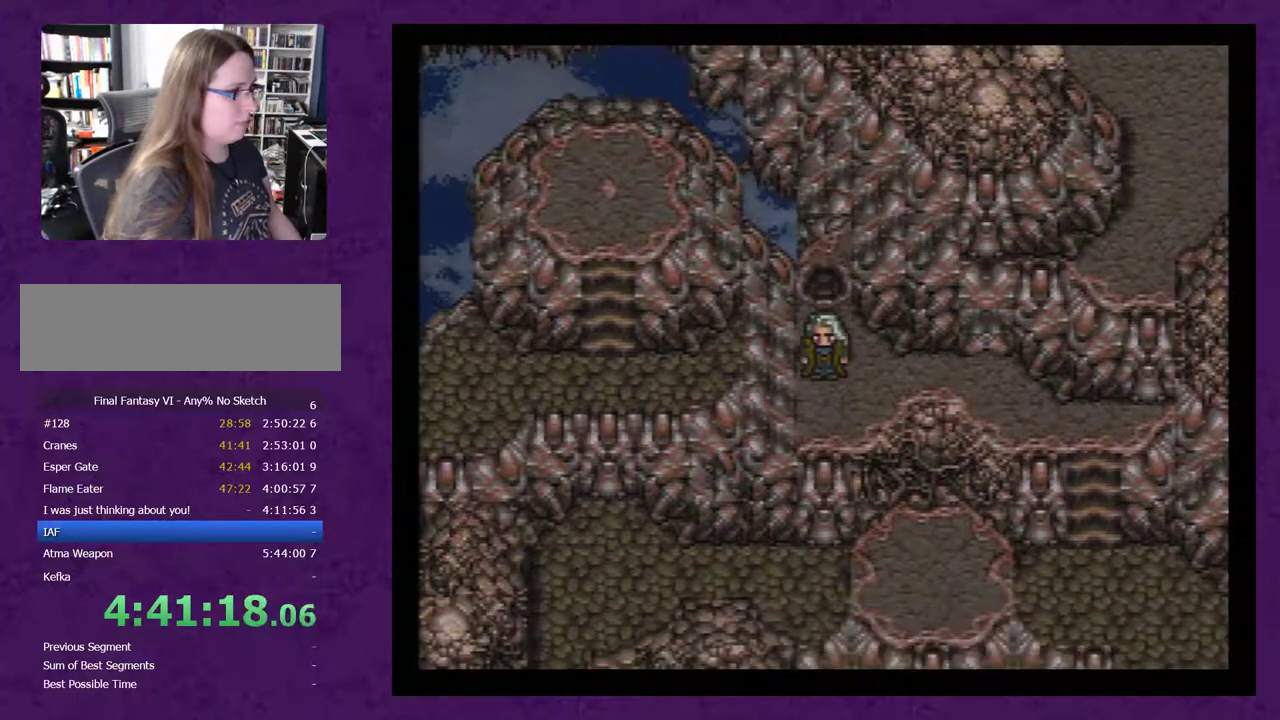
{"buttons": ["DPAD_DOWN"], "events": [[417, "DPAD_RIGHT", "up"], [450, "DPAD_DOWN", "down"]]}
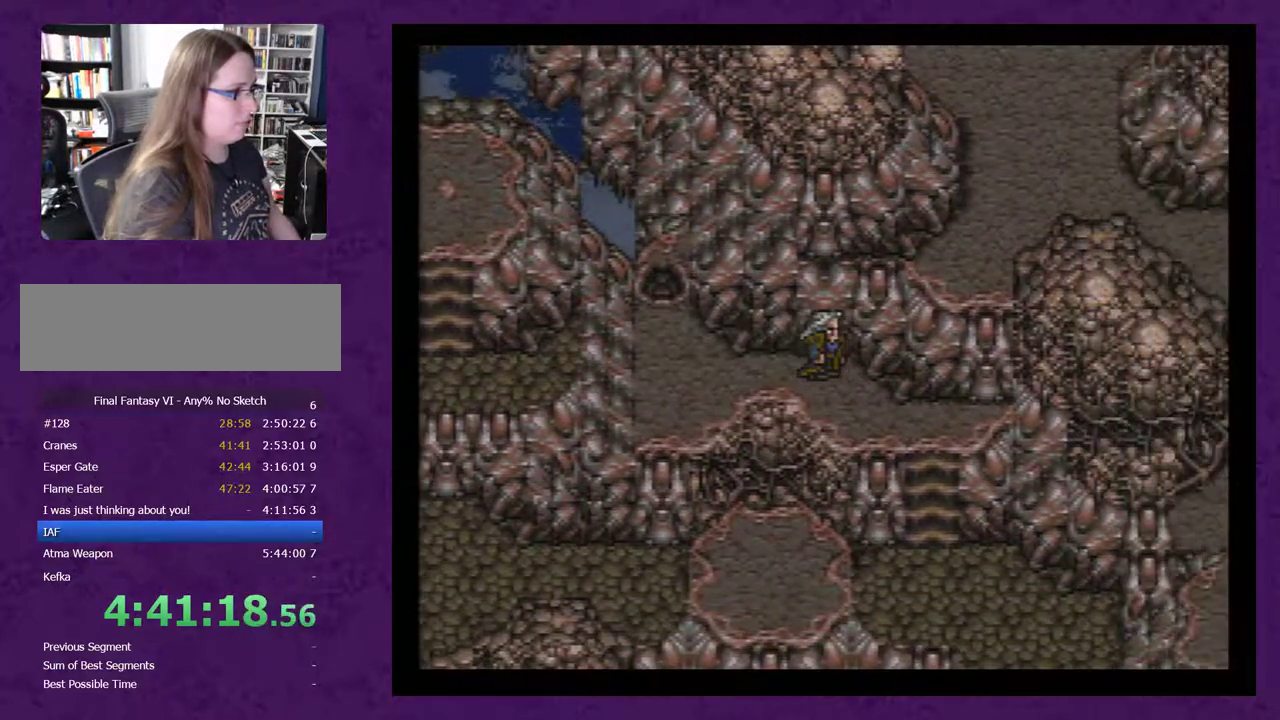
{"buttons": ["DPAD_DOWN"], "events": [[100, "DPAD_DOWN", "up"], [100, "DPAD_RIGHT", "down"], [283, "DPAD_DOWN", "down"], [283, "DPAD_RIGHT", "up"]]}
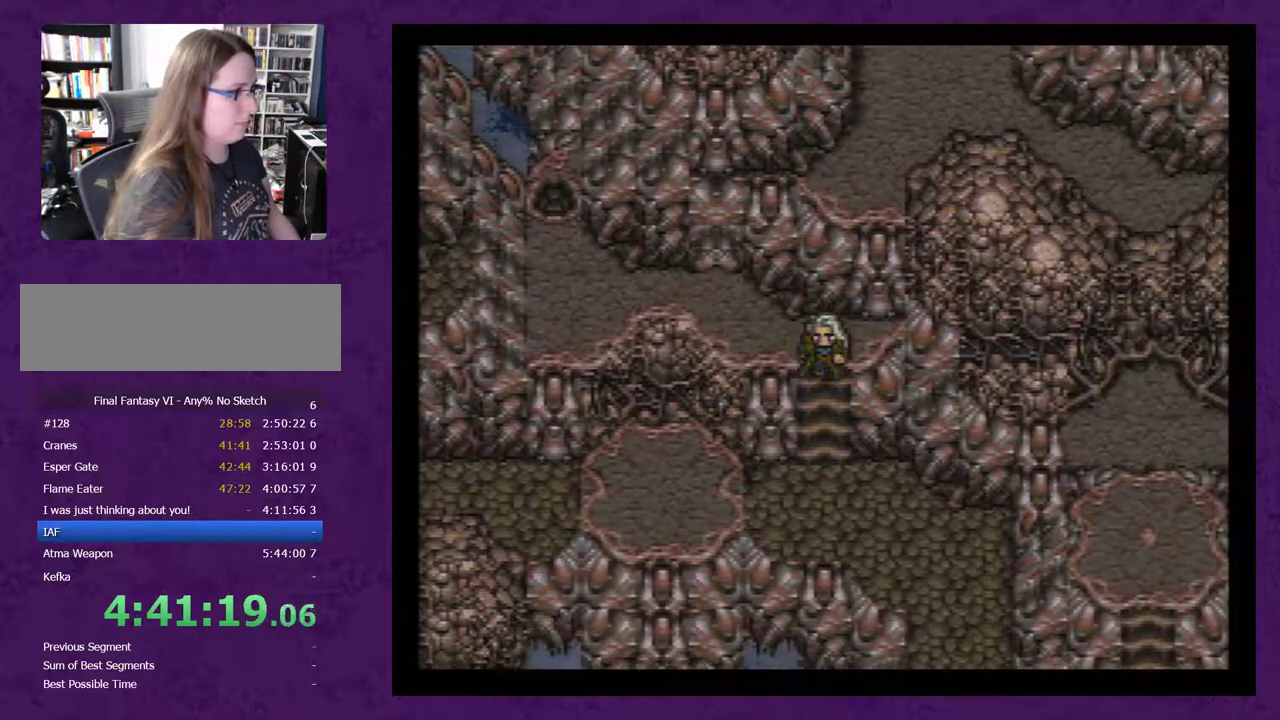
{"buttons": [], "events": [[217, "DPAD_DOWN", "up"]]}